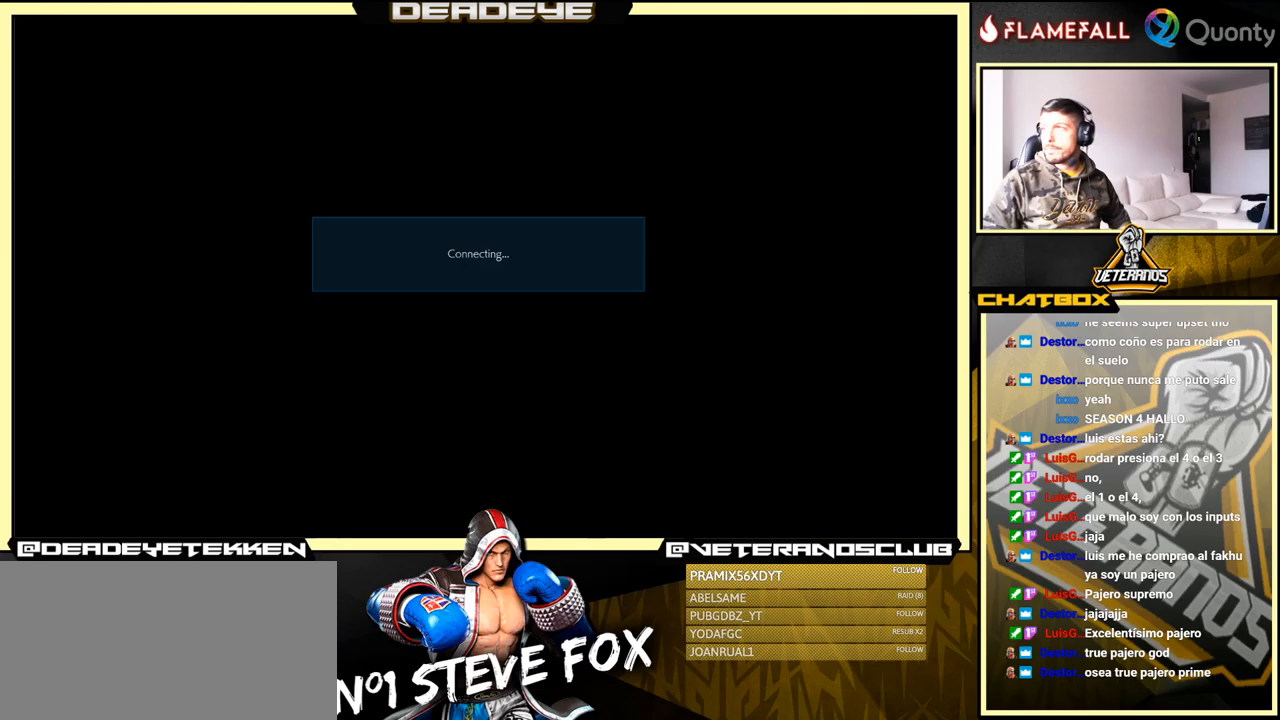
Gameplay with a controller (arcade stick); each line is a JSON object with the inputs held at the frame after it. "events" lists button and stick changes between this image and that frame as [ms after this image, input, new state], when the widget could be followed in between. Not read: L3 R3.
{"buttons": ["CROSS"], "left_stick": "center", "events": [[500, "CROSS", "down"]]}
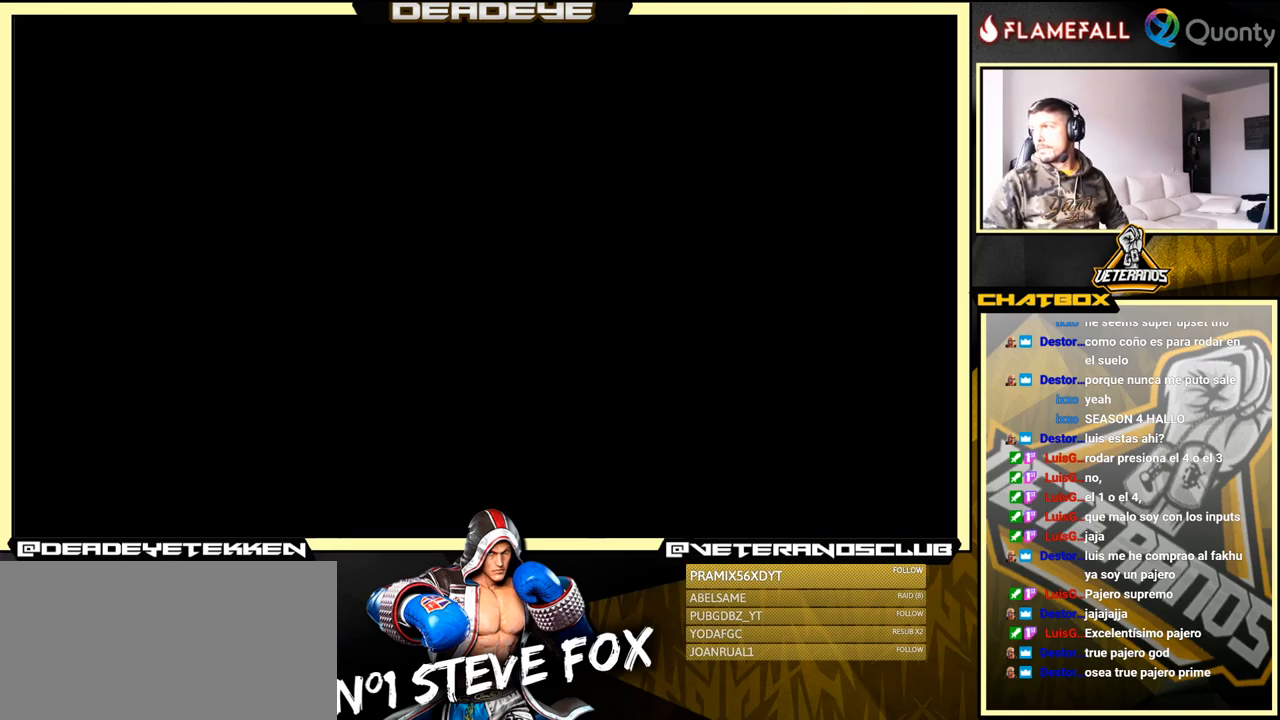
{"buttons": [], "left_stick": "center", "events": [[483, "CROSS", "up"]]}
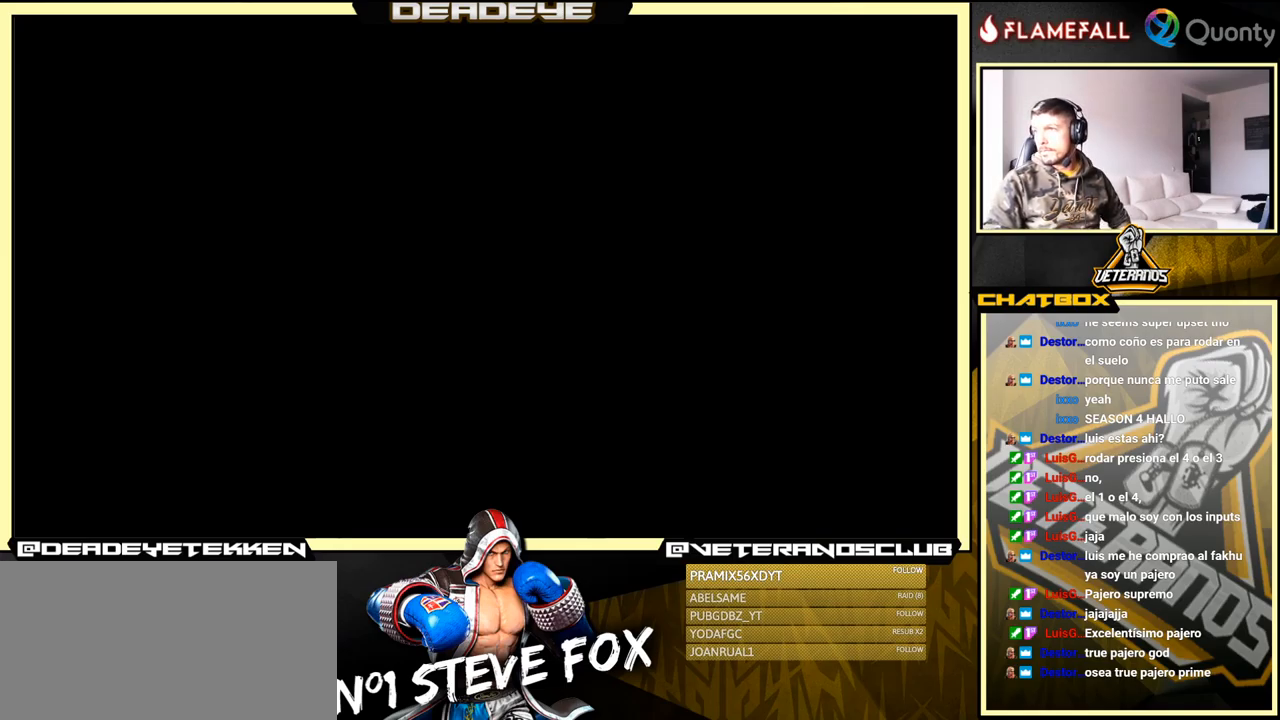
{"buttons": ["CROSS"], "left_stick": "center", "events": [[100, "CROSS", "down"]]}
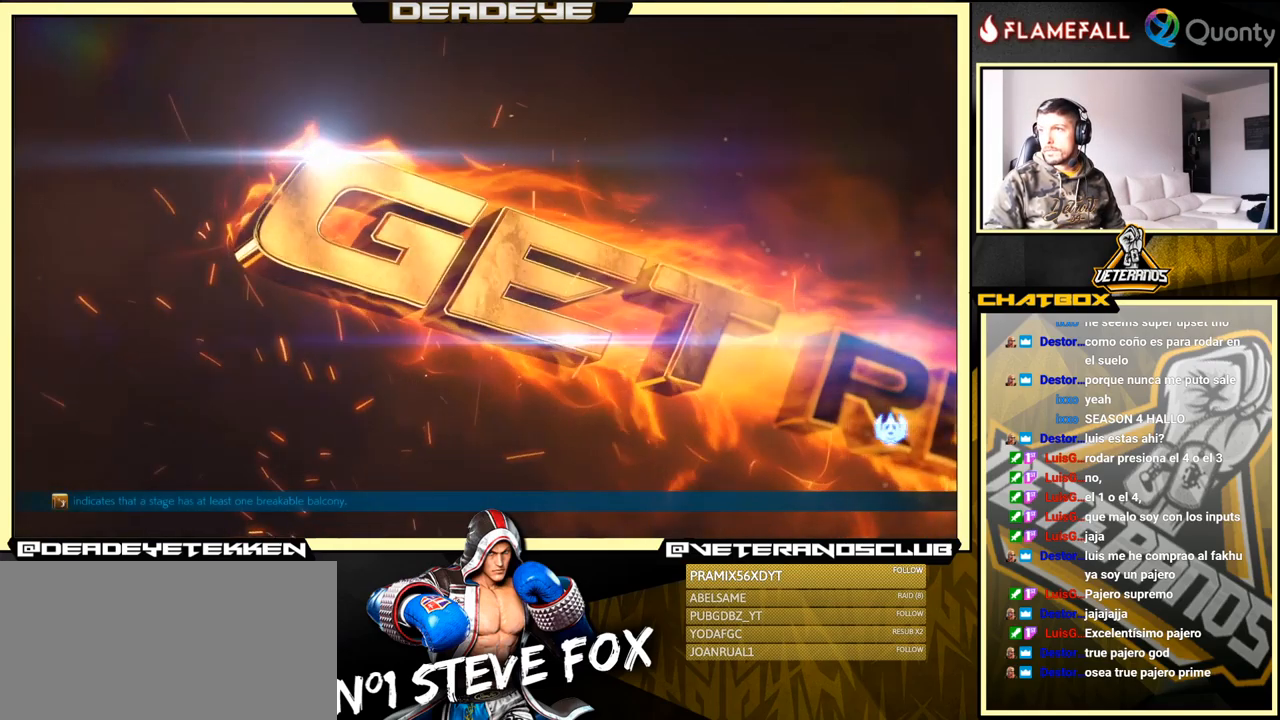
{"buttons": ["CROSS"], "left_stick": "center", "events": [[83, "CROSS", "up"], [217, "CROSS", "down"]]}
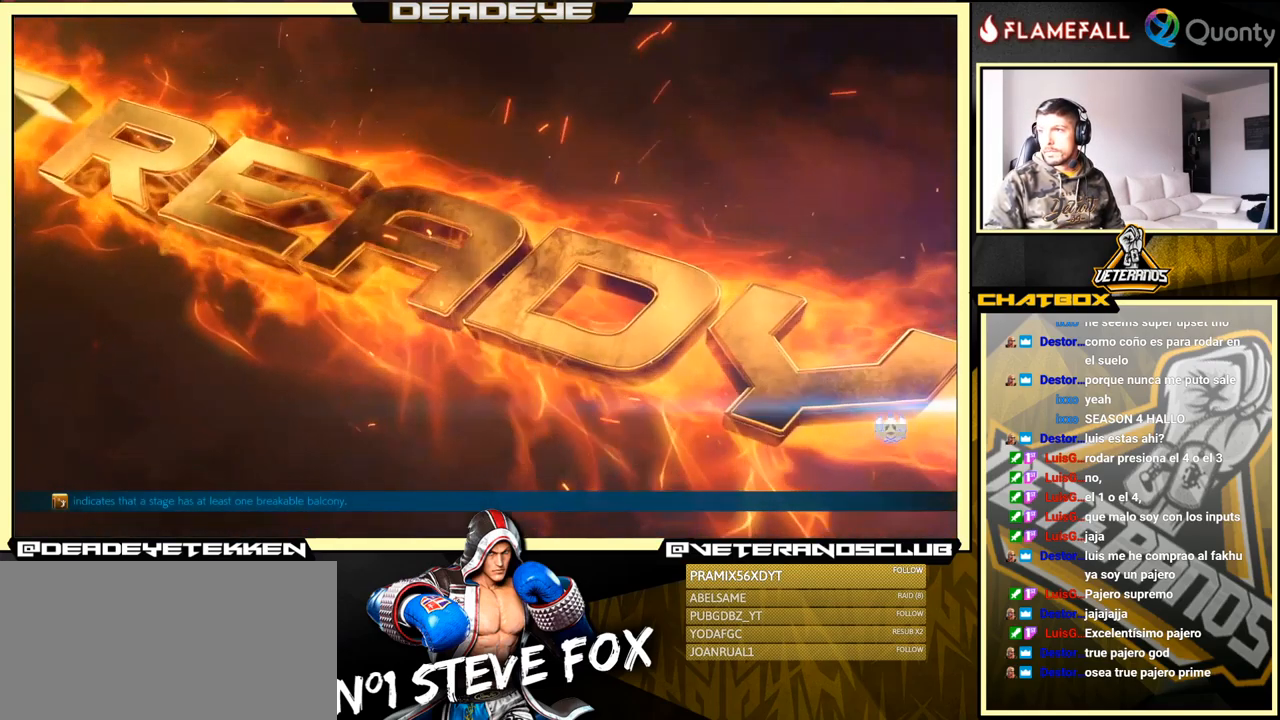
{"buttons": ["CROSS"], "left_stick": "center", "events": []}
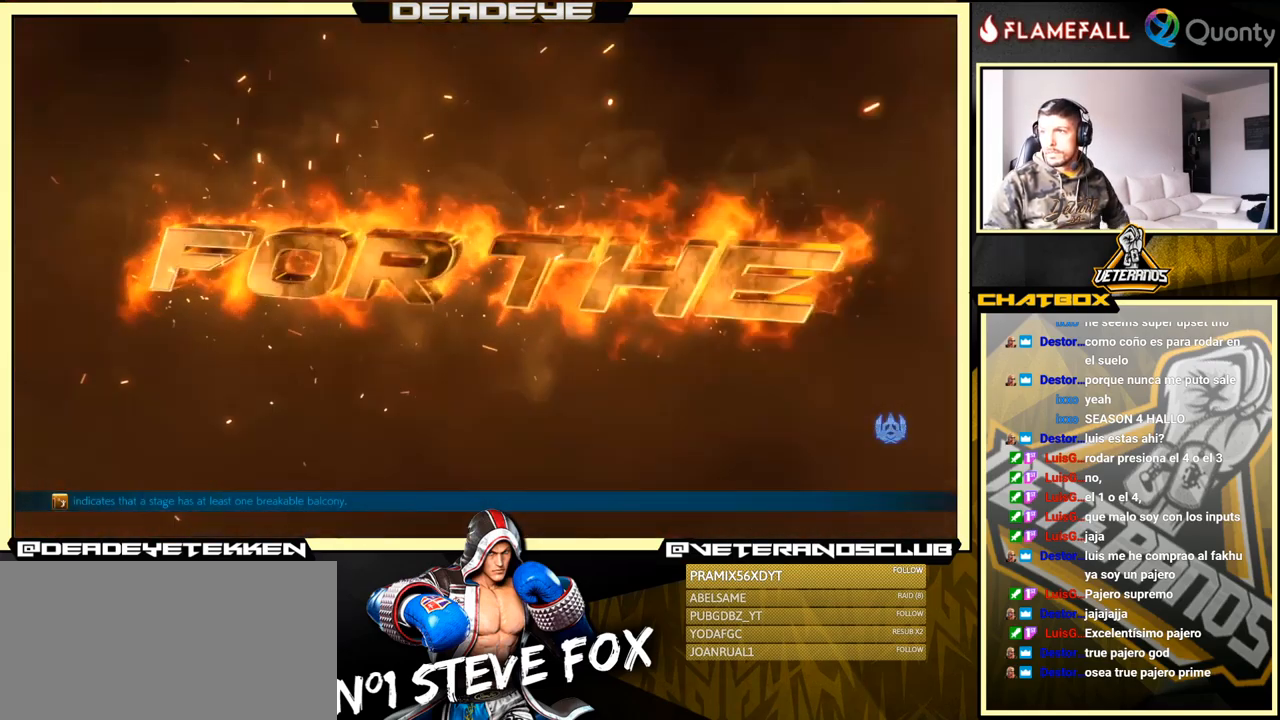
{"buttons": [], "left_stick": "center", "events": [[300, "CROSS", "up"]]}
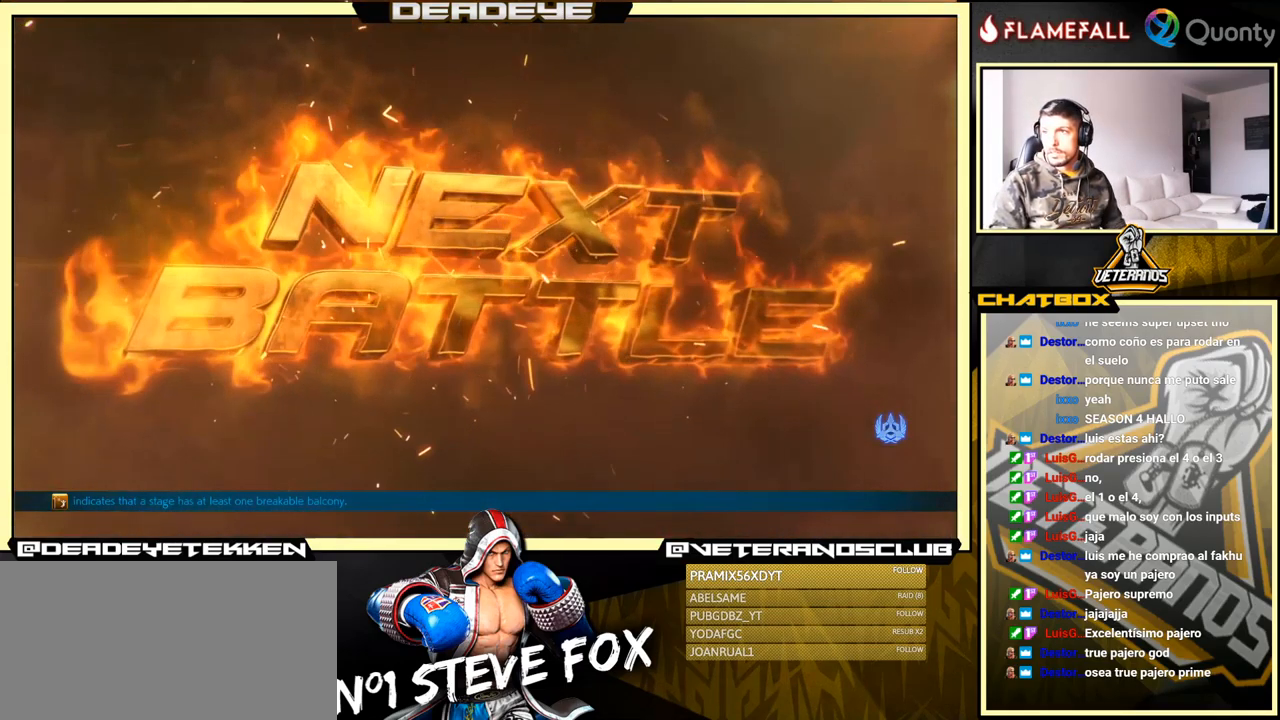
{"buttons": [], "left_stick": "center", "events": [[33, "CROSS", "down"], [200, "CROSS", "up"]]}
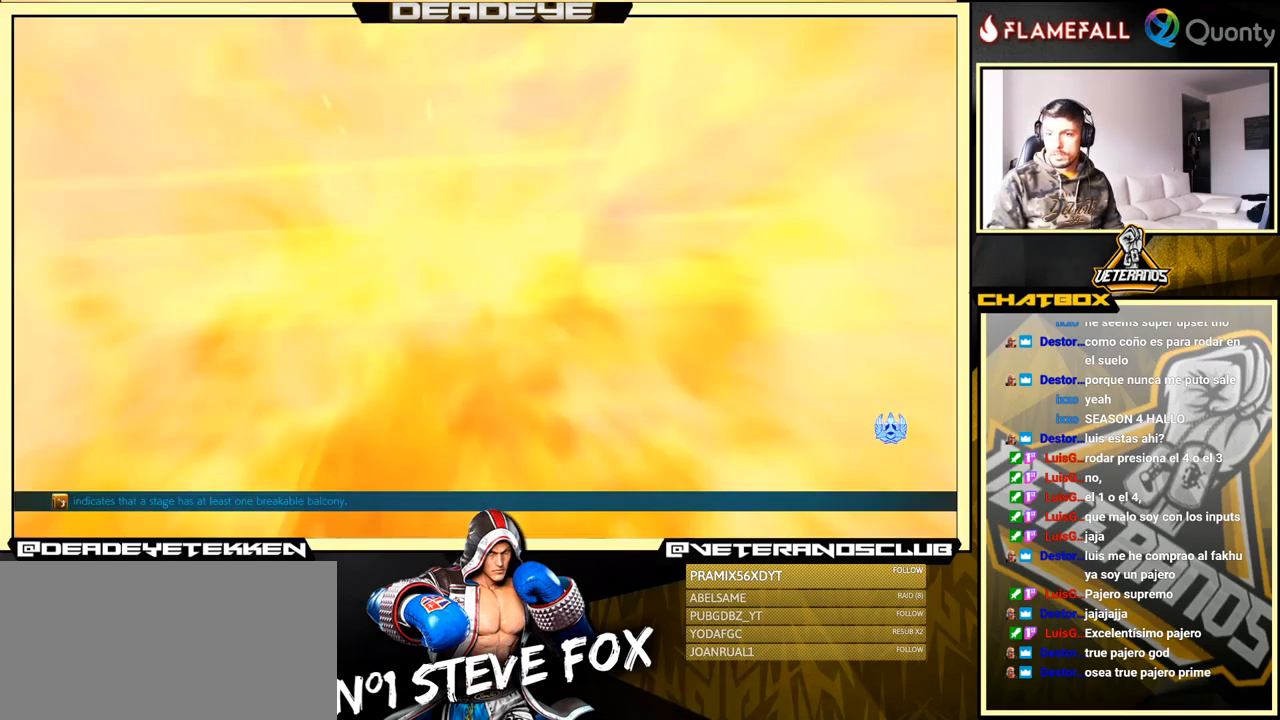
{"buttons": [], "left_stick": "center", "events": [[100, "CROSS", "down"], [283, "CROSS", "up"], [350, "TRIANGLE", "down"], [433, "TRIANGLE", "up"]]}